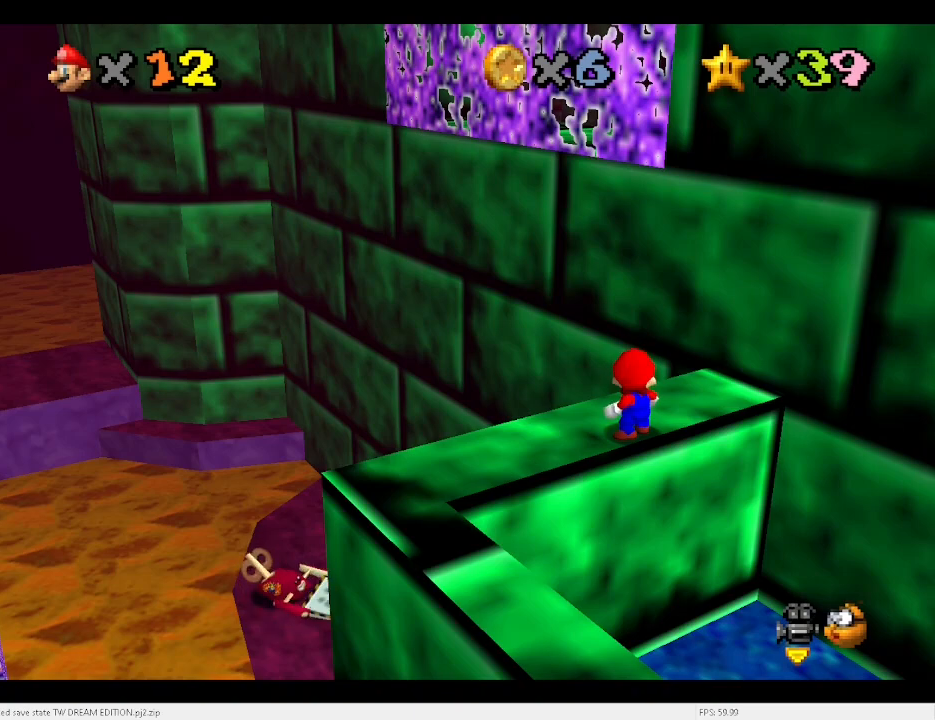
Gameplay with keyboard; each line is a JSON object with the keys held at the frame after it. "events" lists presses ("down") and releases ("up") of "a", "c", "d", "down", "e", "left", "r", "return", "right", "s", "space", "up", "v", "w" and "x" between this image and that frame as [ms after this image, input, new state], when the widget could be followed in between. No other keys are recorded. Mouse input is not recorded.
{"keys": [], "events": [[133, "a", "down"], [233, "a", "up"]]}
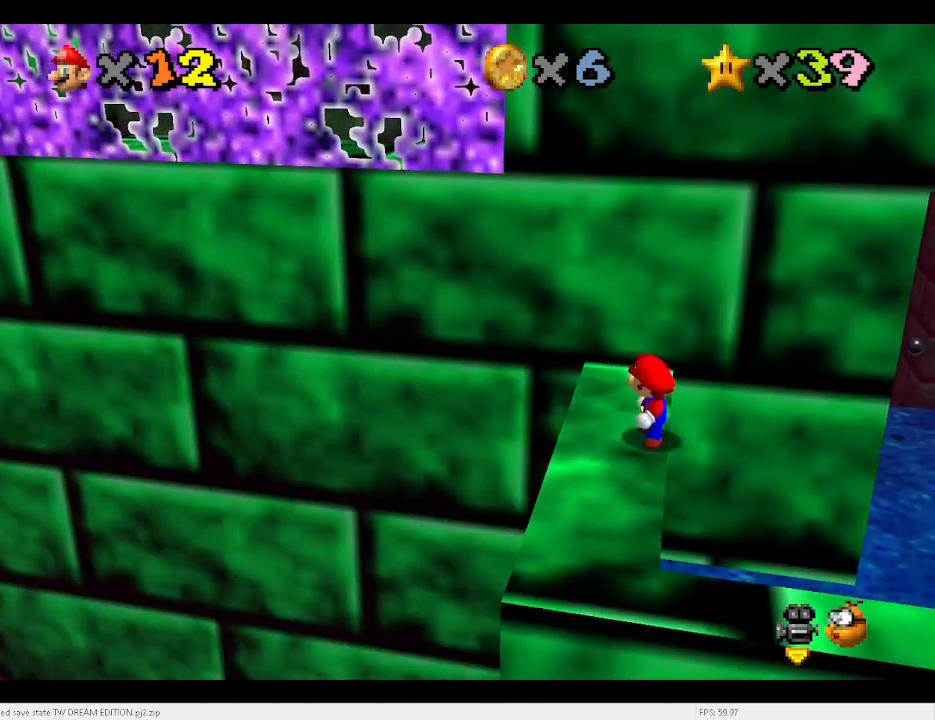
{"keys": ["left", "up", "x"], "events": [[100, "left", "down"], [267, "x", "down"], [400, "up", "down"]]}
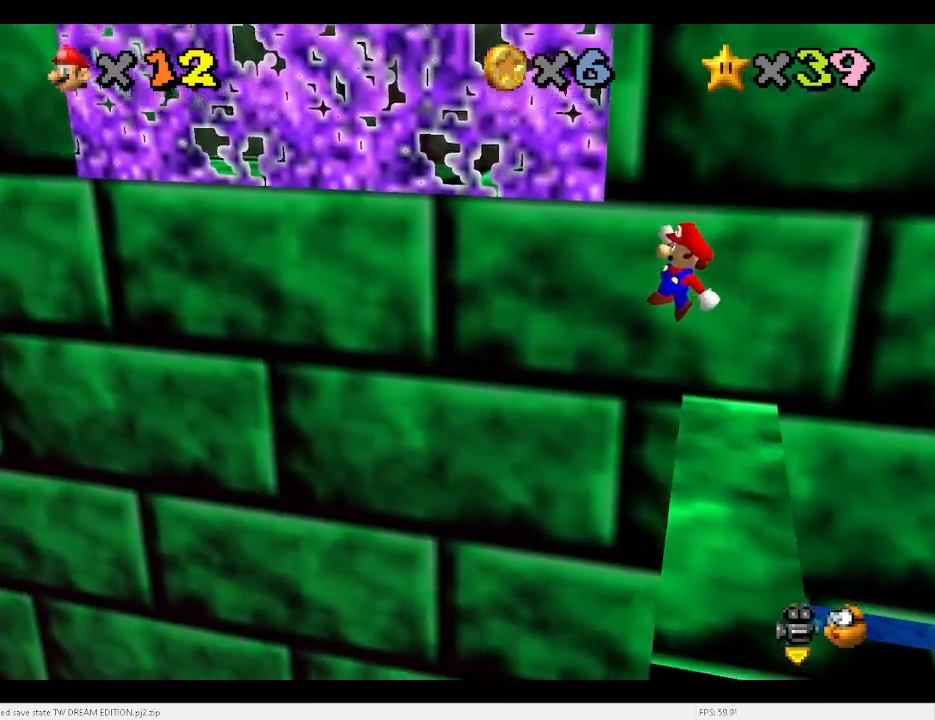
{"keys": ["left", "up", "x"], "events": [[33, "d", "down"], [167, "d", "up"]]}
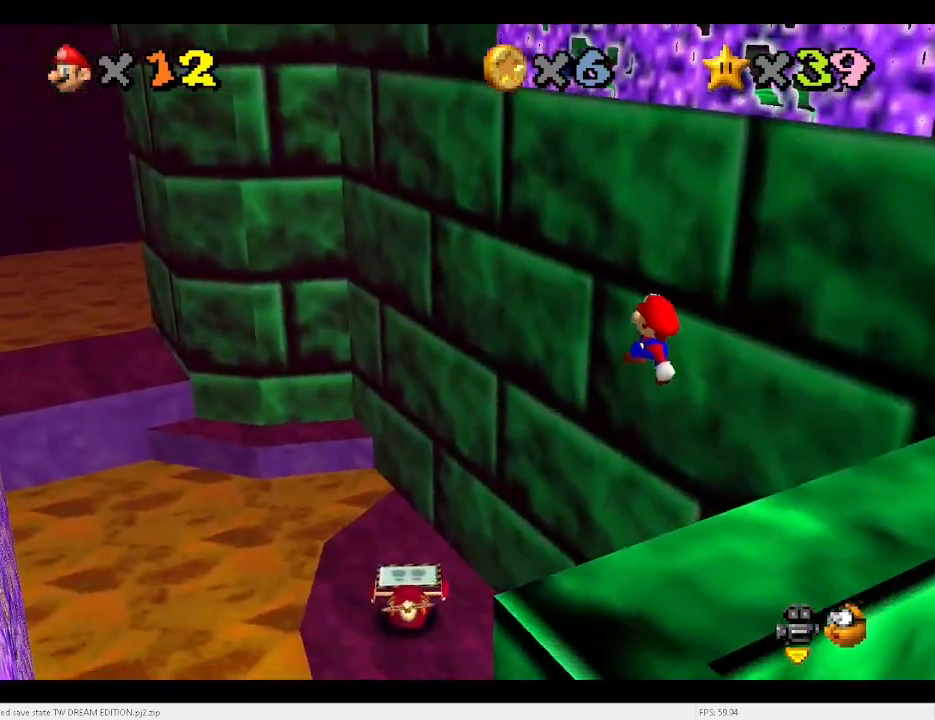
{"keys": ["up"], "events": [[67, "up", "up"], [100, "left", "up"], [167, "down", "down"], [200, "right", "down"], [300, "down", "up"], [333, "c", "down"], [433, "up", "down"], [433, "x", "up"], [500, "c", "up"], [500, "right", "up"]]}
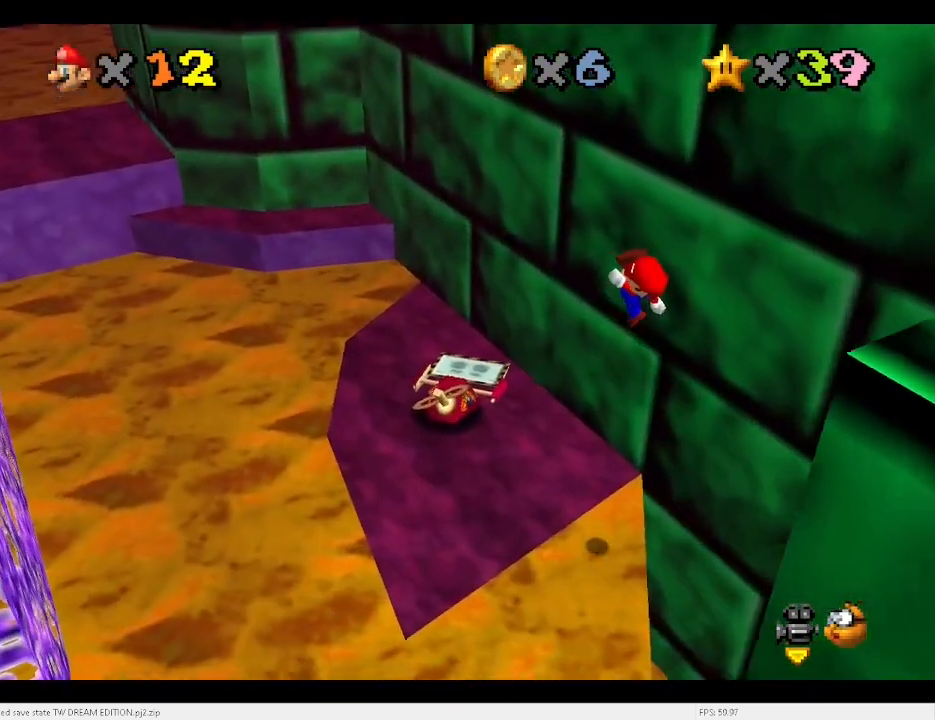
{"keys": ["up"], "events": [[67, "up", "up"], [233, "d", "down"], [233, "down", "down"], [267, "d", "up"], [367, "down", "up"], [467, "up", "down"]]}
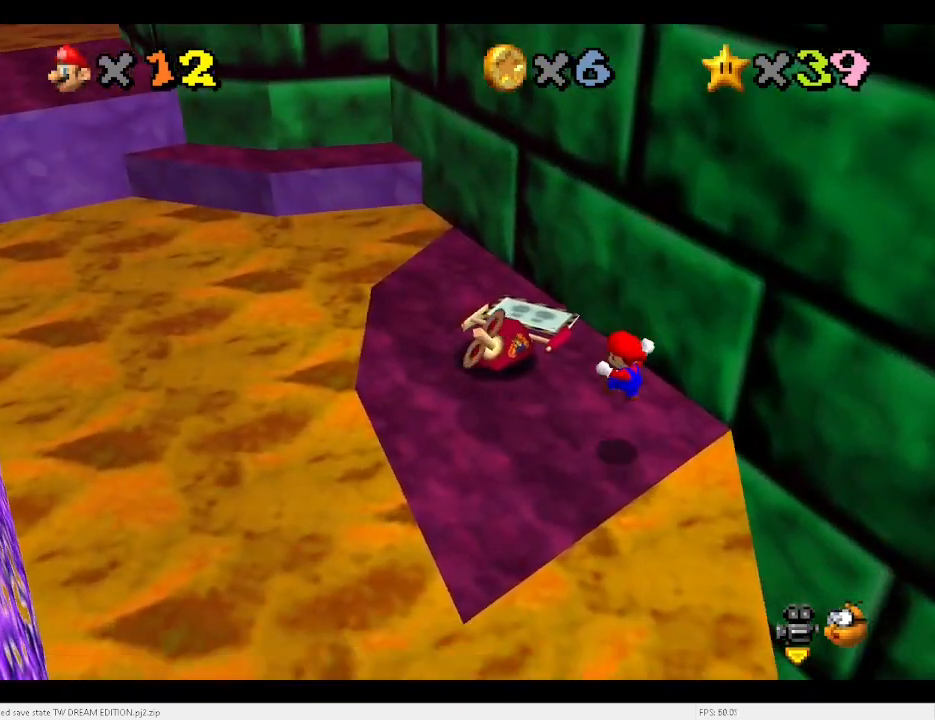
{"keys": ["left", "up", "x"], "events": [[300, "left", "down"], [333, "x", "down"]]}
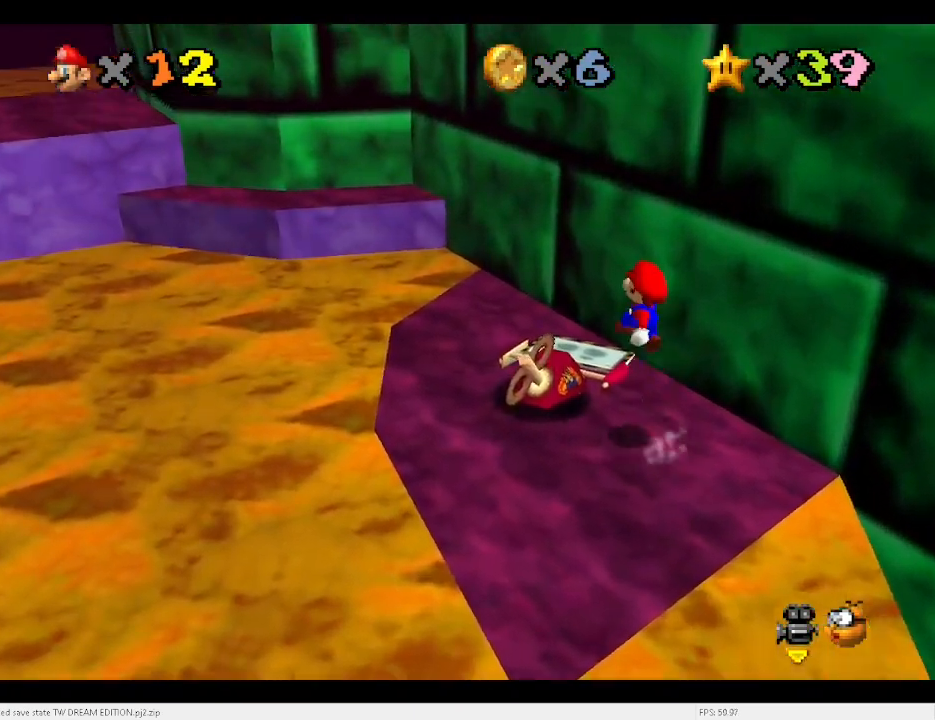
{"keys": ["d", "up"], "events": [[167, "left", "up"], [167, "up", "up"], [233, "right", "down"], [267, "down", "down"], [300, "c", "down"], [300, "down", "up"], [367, "x", "up"], [400, "c", "up"], [467, "d", "down"], [467, "right", "up"], [500, "up", "down"]]}
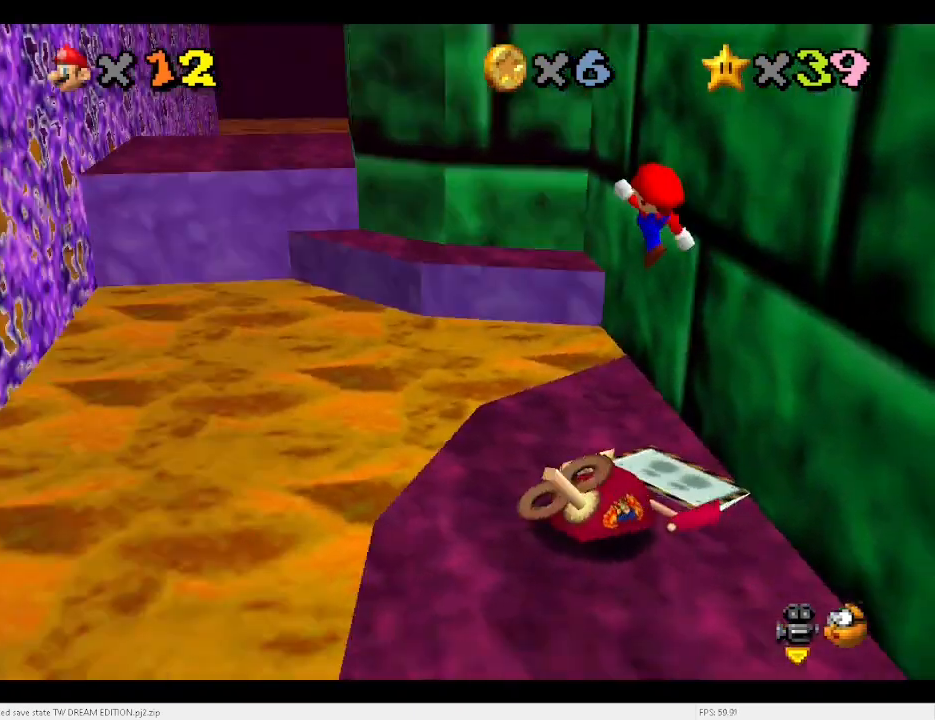
{"keys": ["up"], "events": [[67, "d", "up"]]}
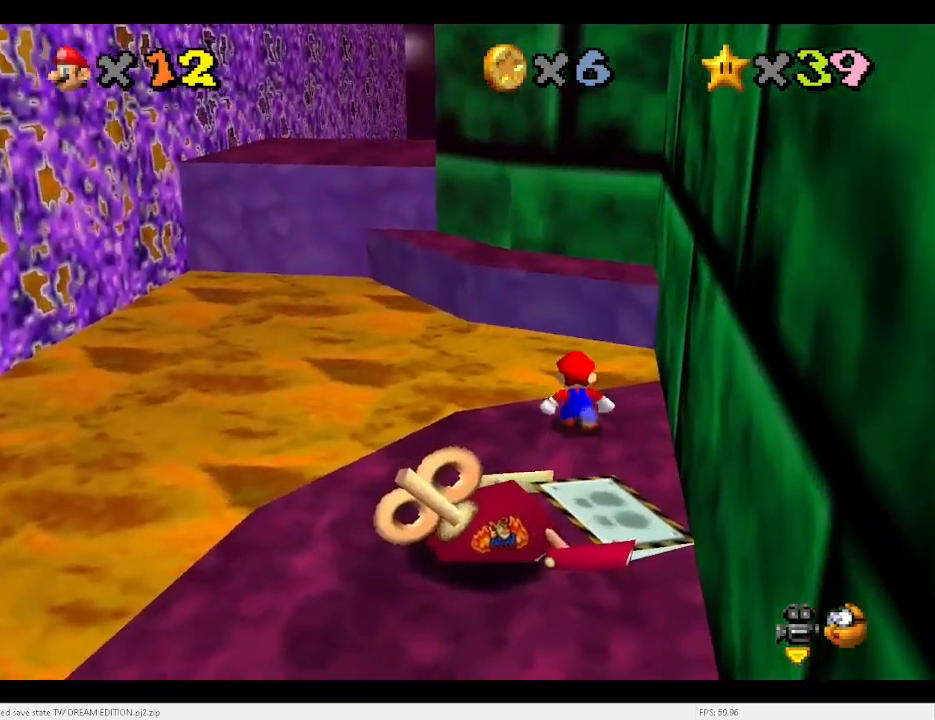
{"keys": ["down", "x"], "events": [[67, "x", "down"], [267, "up", "up"], [367, "down", "down"]]}
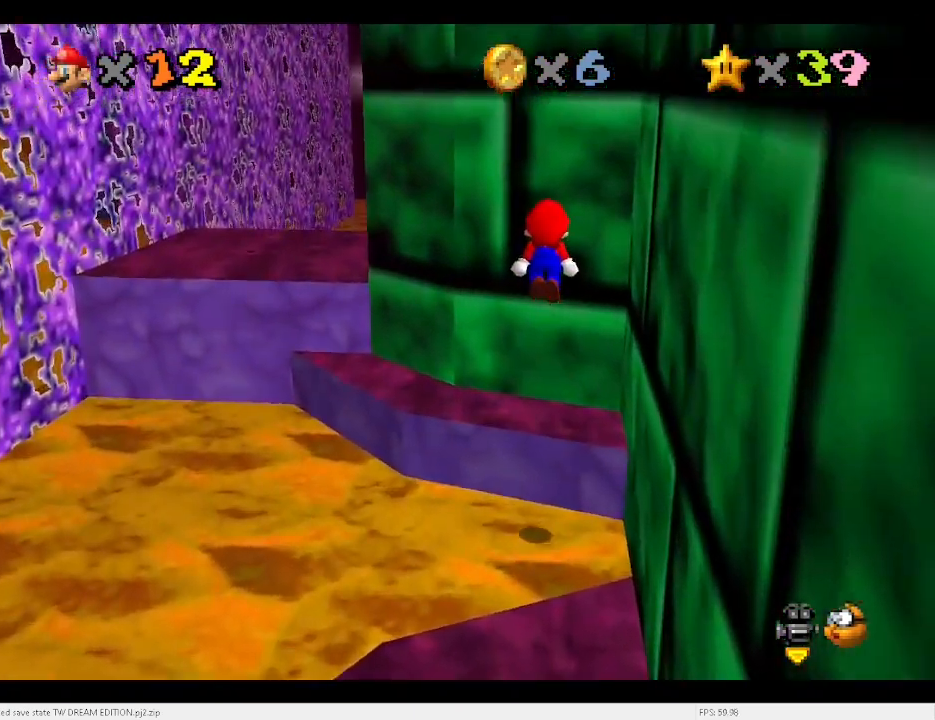
{"keys": ["up"], "events": [[133, "x", "up"], [200, "down", "up"], [300, "up", "down"], [333, "d", "down"], [367, "d", "up"]]}
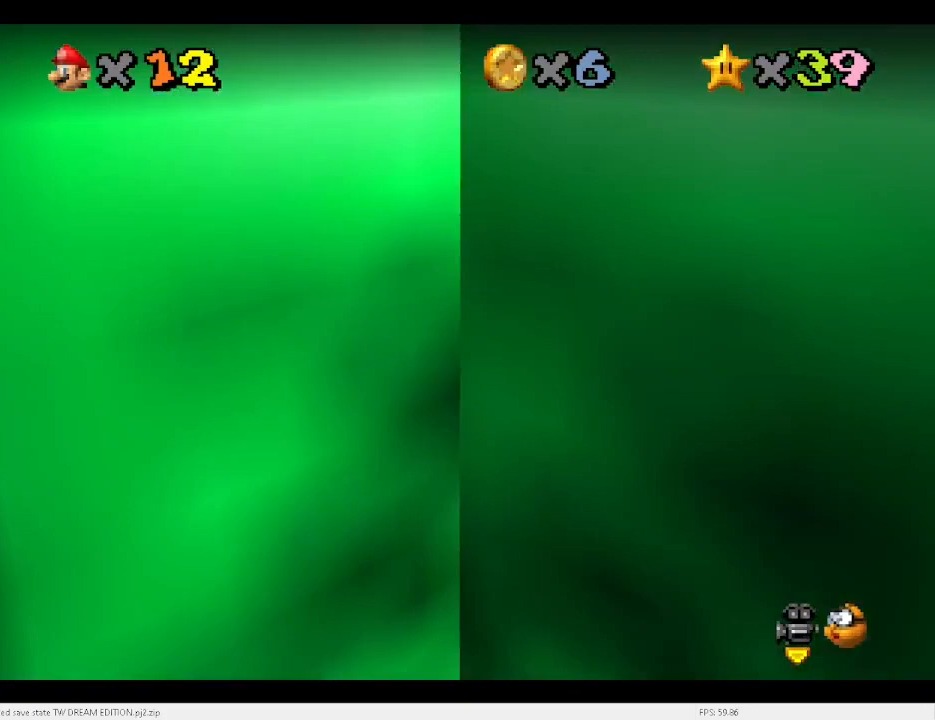
{"keys": ["up"], "events": [[167, "left", "down"], [433, "left", "up"]]}
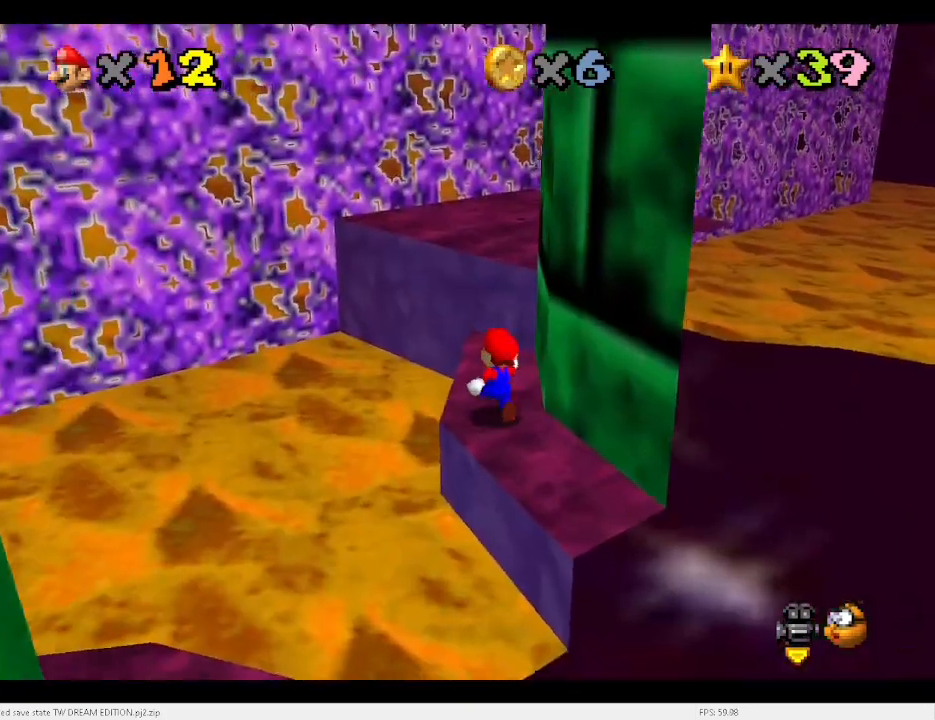
{"keys": ["right", "up"], "events": [[100, "x", "down"], [233, "right", "down"], [267, "x", "up"], [400, "a", "down"], [467, "a", "up"]]}
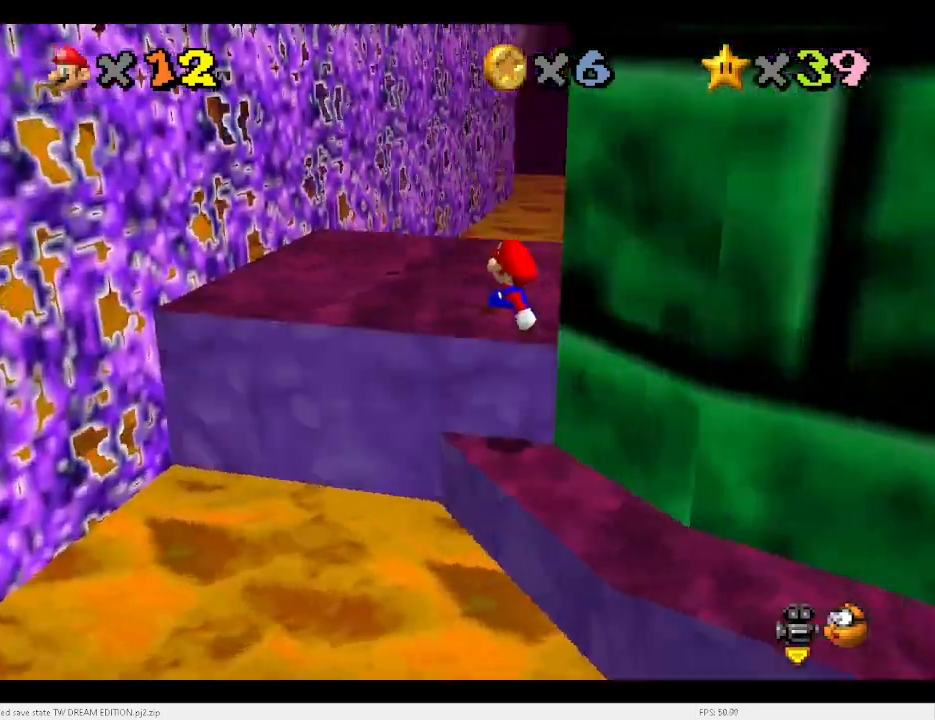
{"keys": ["left"], "events": [[67, "right", "up"], [400, "left", "down"], [433, "up", "up"]]}
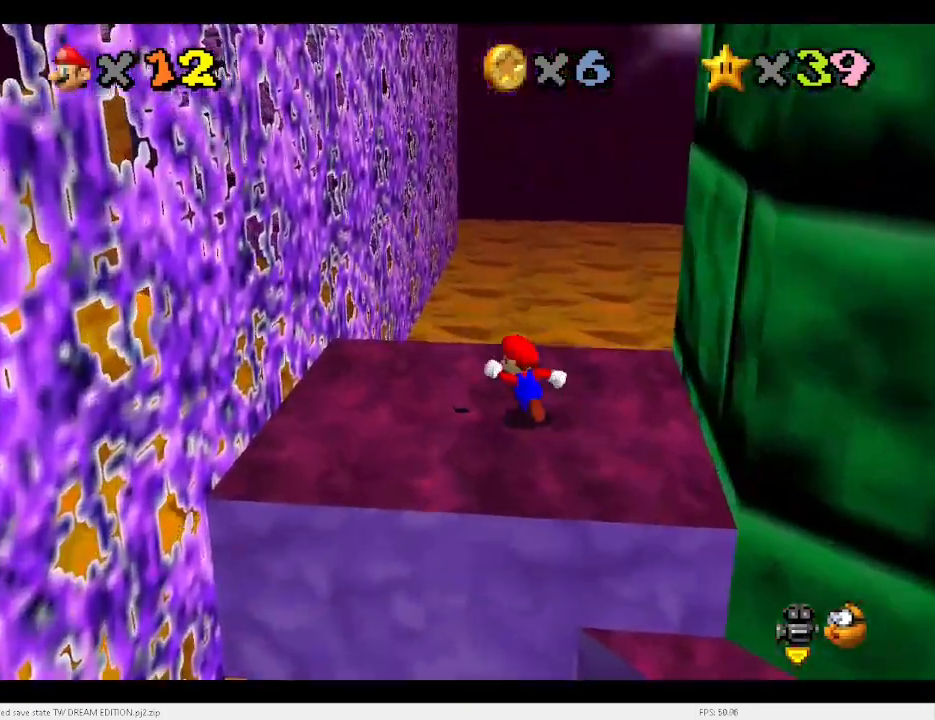
{"keys": ["down", "right", "x"], "events": [[167, "space", "down"], [200, "x", "down"], [300, "space", "up"], [300, "x", "up"], [400, "down", "down"], [400, "left", "up"], [467, "x", "down"], [500, "right", "down"]]}
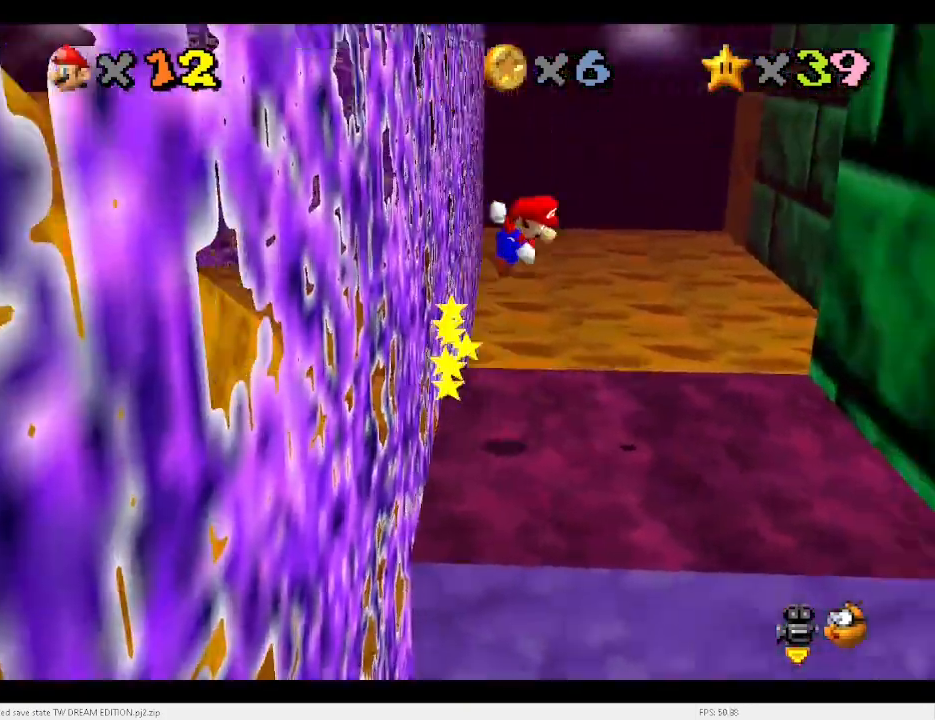
{"keys": ["right", "x"], "events": [[33, "down", "up"]]}
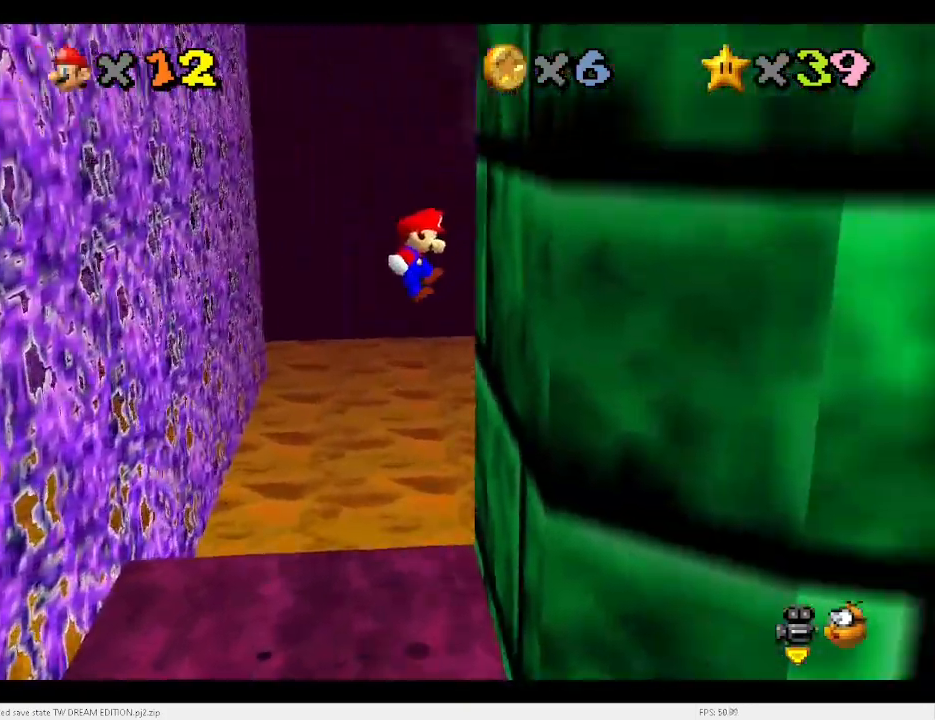
{"keys": ["left", "x"], "events": [[33, "x", "up"], [67, "right", "up"], [167, "left", "down"], [167, "x", "down"]]}
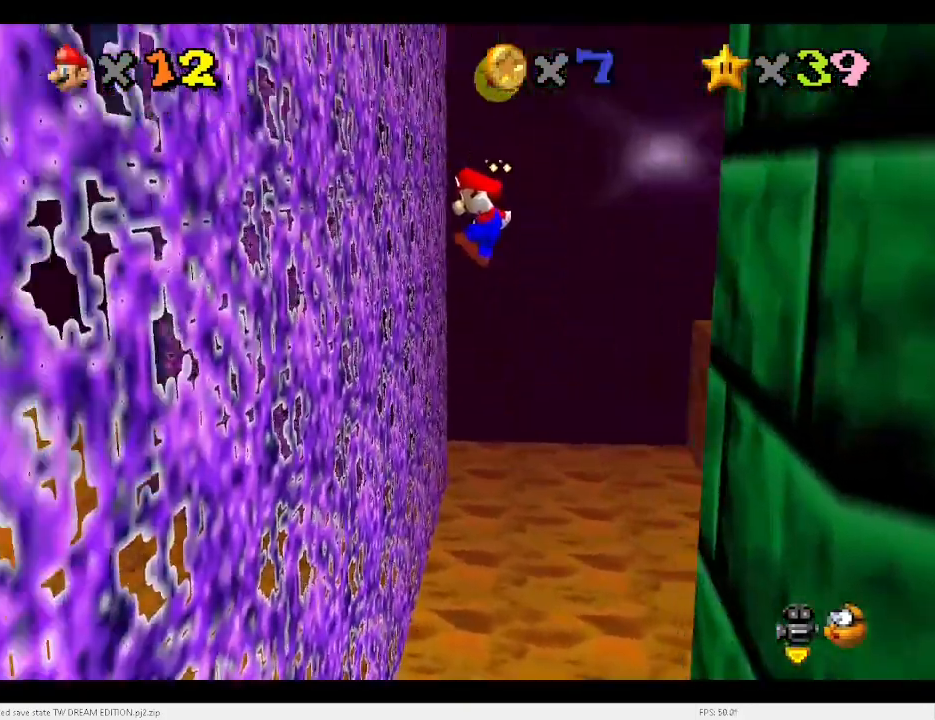
{"keys": ["right", "x"], "events": [[233, "x", "up"], [267, "left", "up"], [333, "right", "down"], [333, "x", "down"]]}
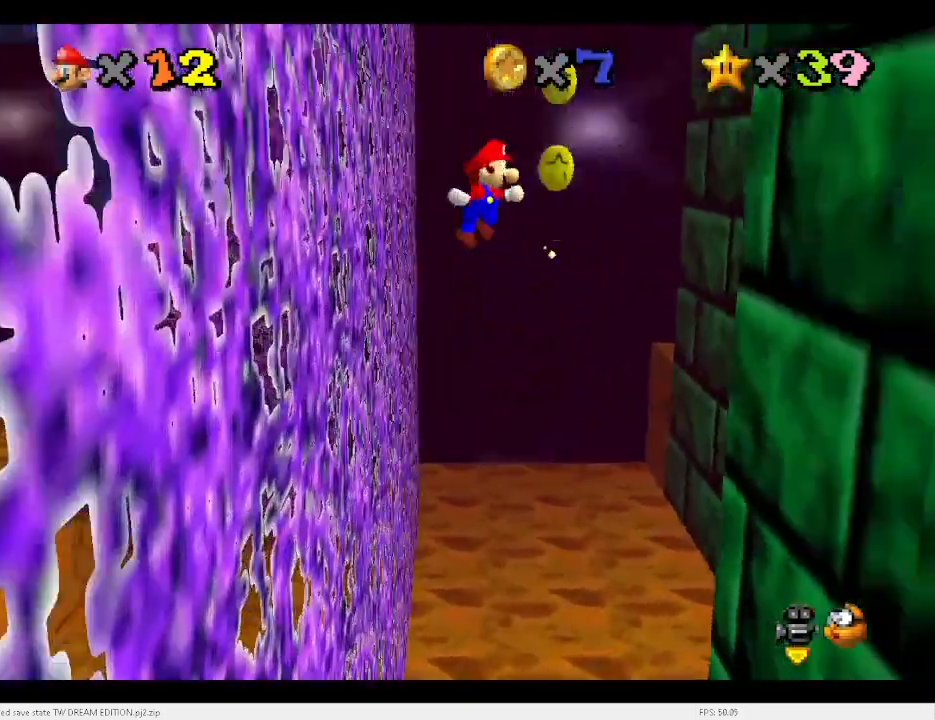
{"keys": [], "events": [[433, "x", "up"], [500, "right", "up"]]}
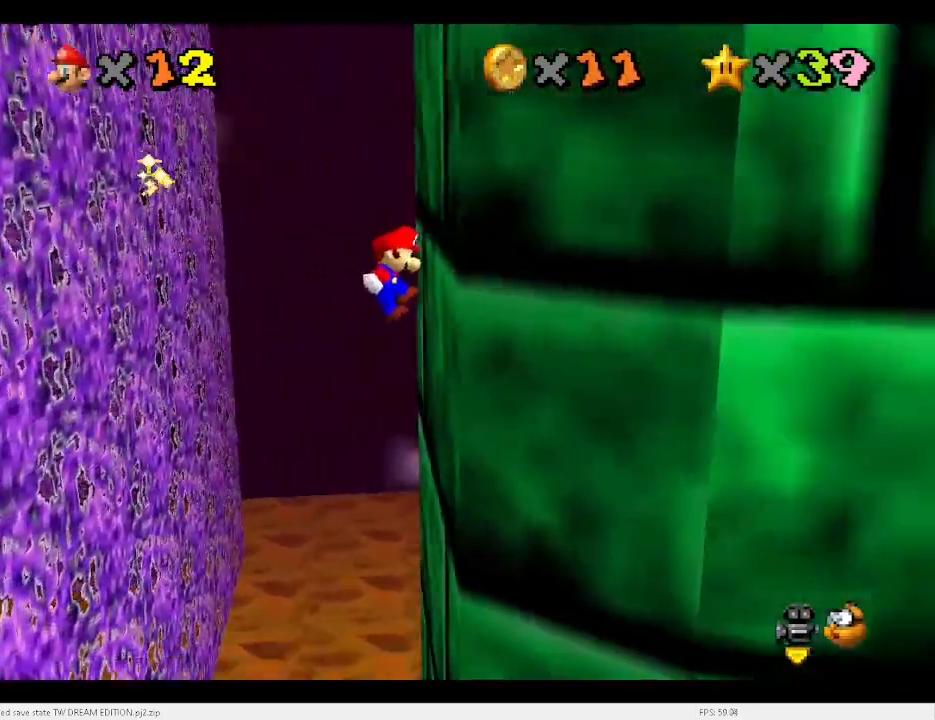
{"keys": ["left", "x"], "events": [[33, "left", "down"], [33, "x", "down"]]}
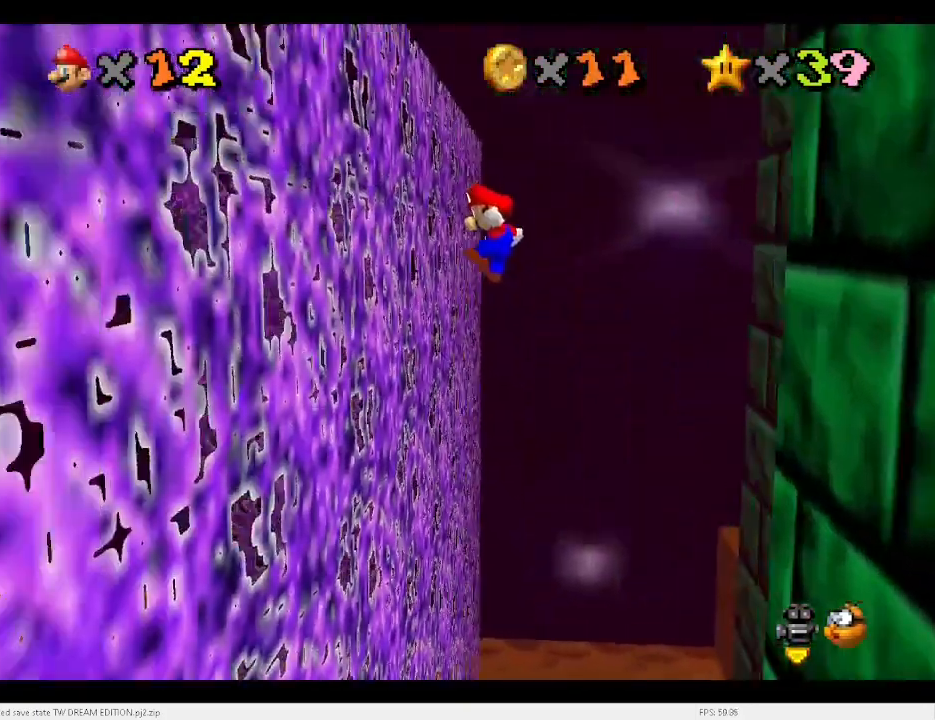
{"keys": ["right", "x"], "events": [[100, "x", "up"], [133, "left", "up"], [200, "x", "down"], [233, "right", "down"]]}
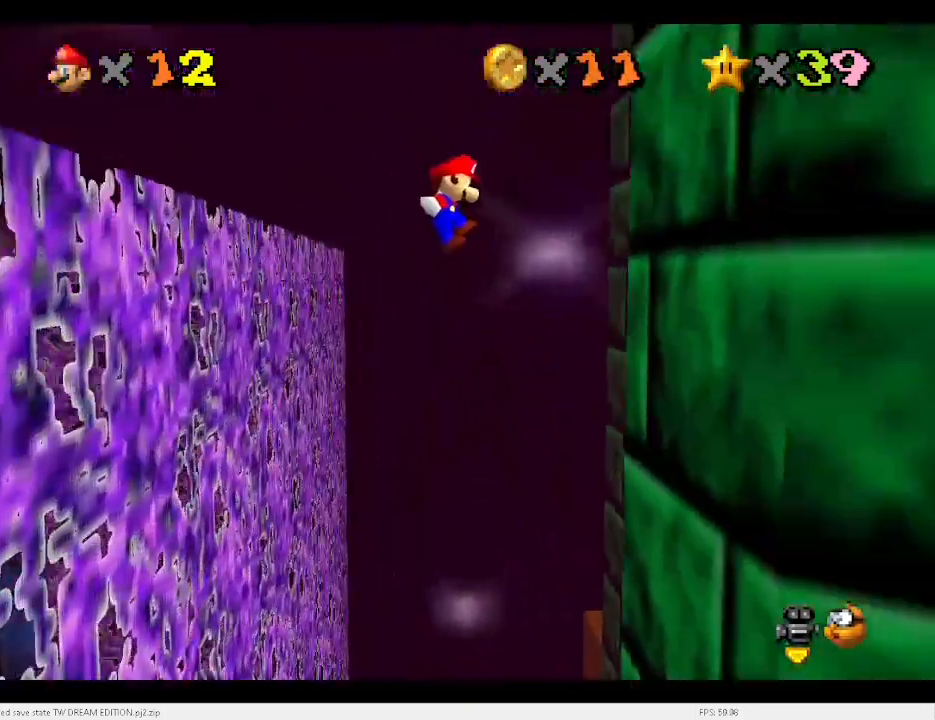
{"keys": ["left", "x"], "events": [[300, "x", "up"], [367, "right", "up"], [400, "left", "down"], [400, "x", "down"]]}
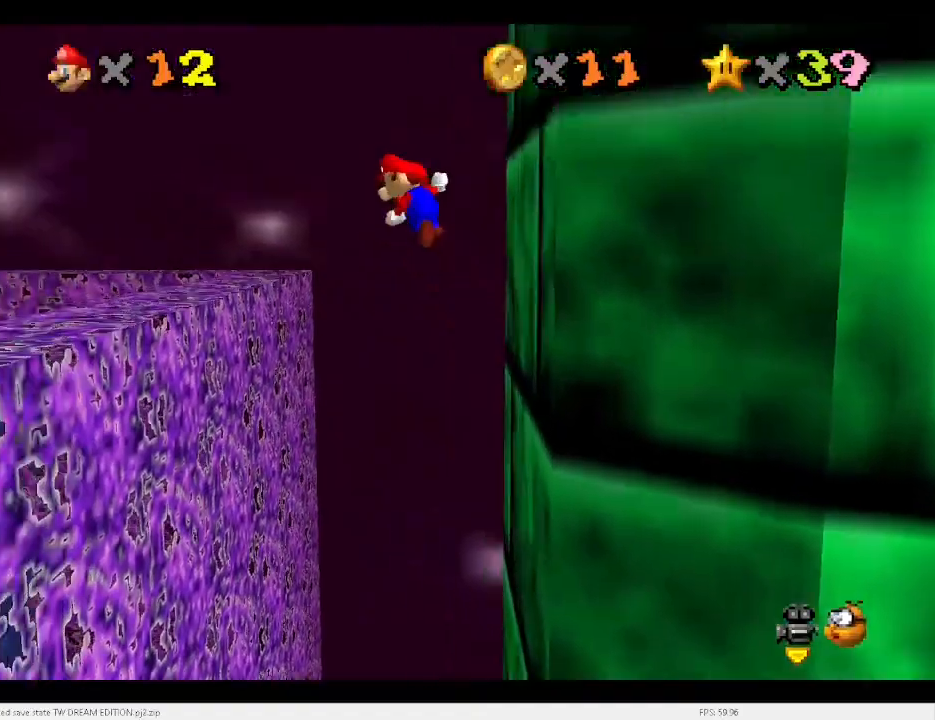
{"keys": ["down", "right", "x"], "events": [[100, "left", "up"], [433, "down", "down"], [433, "right", "down"]]}
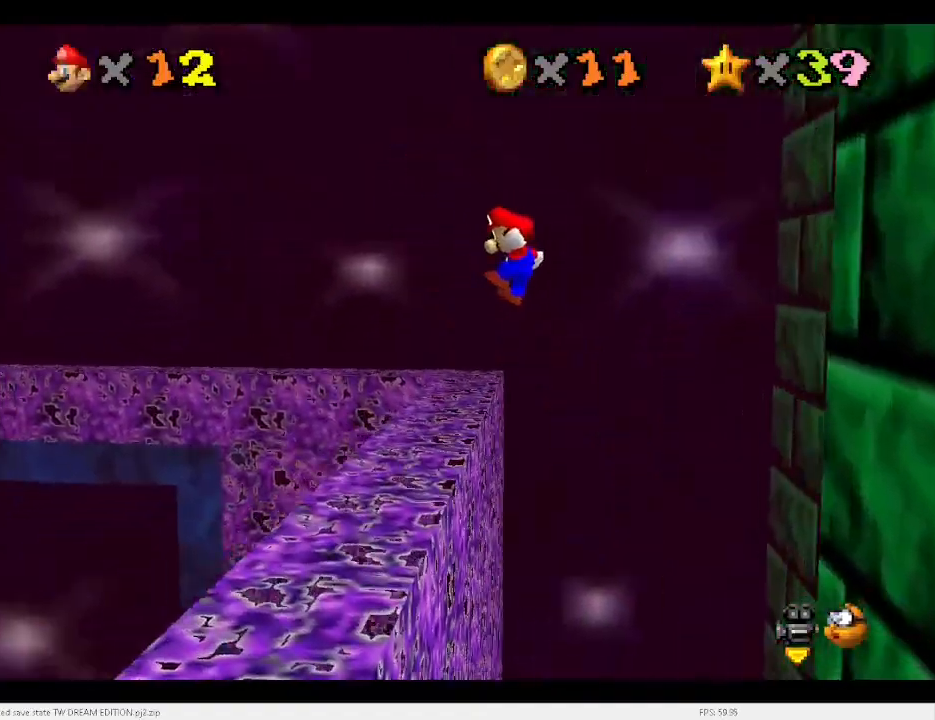
{"keys": [], "events": [[167, "right", "up"], [167, "x", "up"], [200, "left", "down"], [267, "d", "down"], [367, "d", "up"], [367, "left", "up"], [433, "d", "down"], [433, "down", "up"], [500, "d", "up"]]}
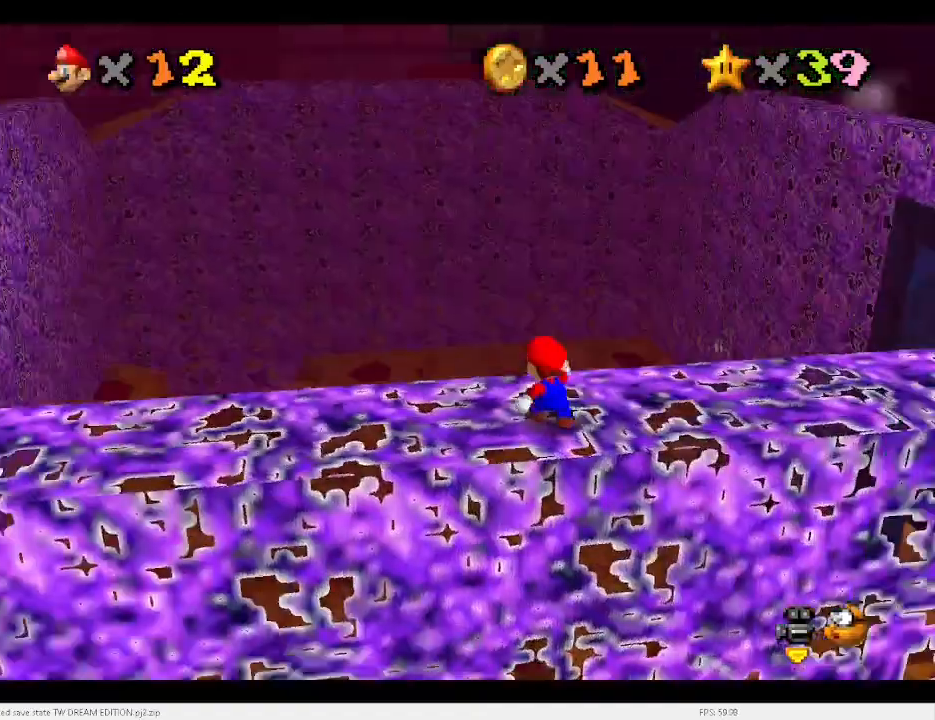
{"keys": [], "events": [[133, "d", "down"], [233, "d", "up"]]}
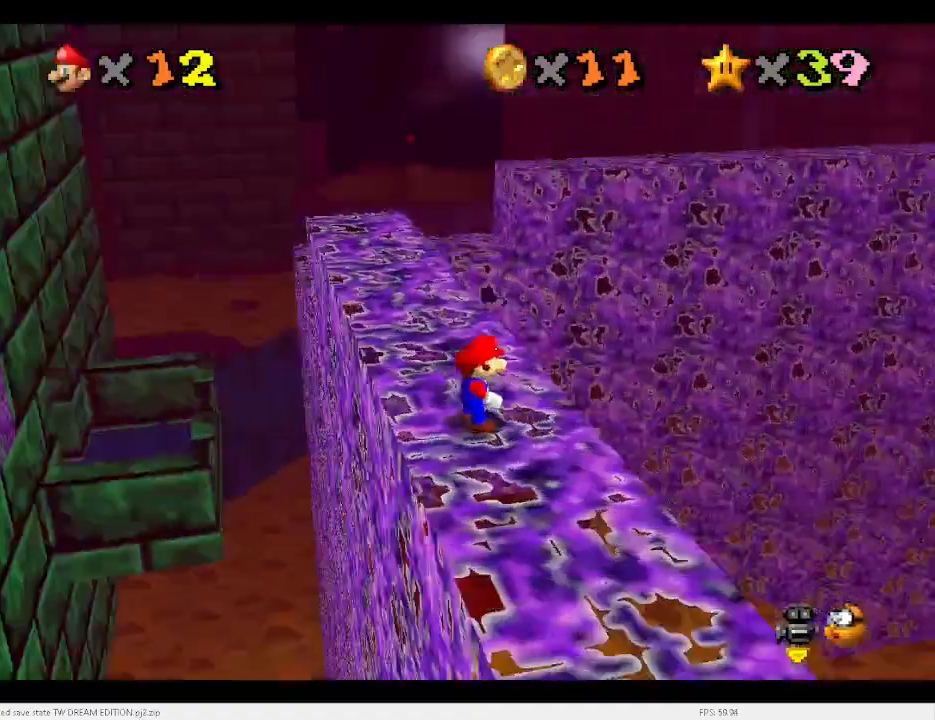
{"keys": ["up", "x"], "events": [[200, "up", "down"], [433, "x", "down"]]}
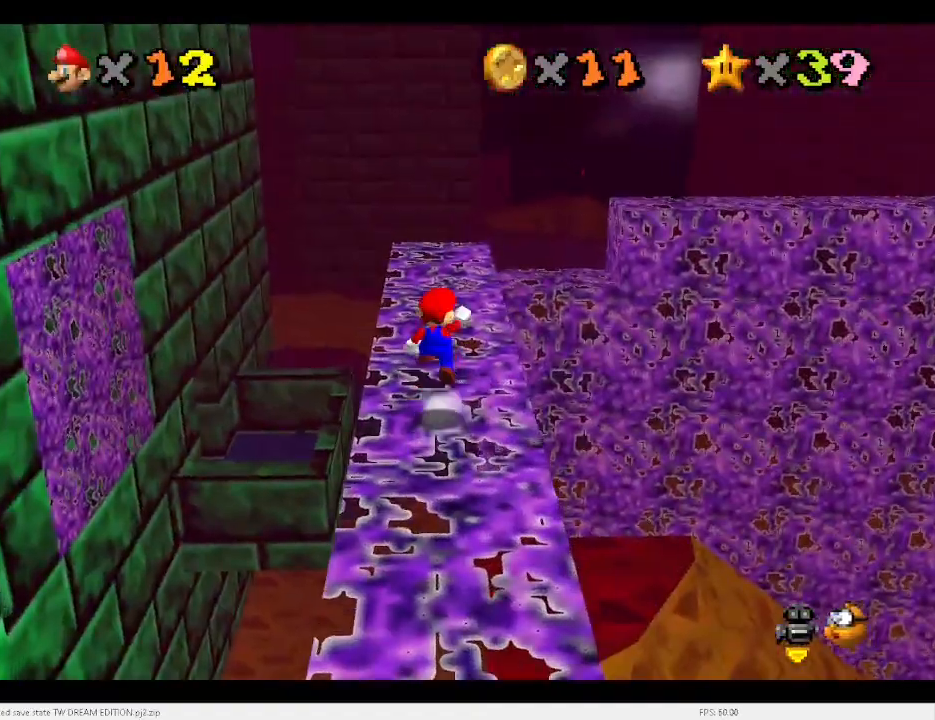
{"keys": ["left", "up"], "events": [[67, "c", "down"], [133, "x", "up"], [167, "c", "up"], [267, "a", "down"], [267, "left", "down"], [300, "a", "up"]]}
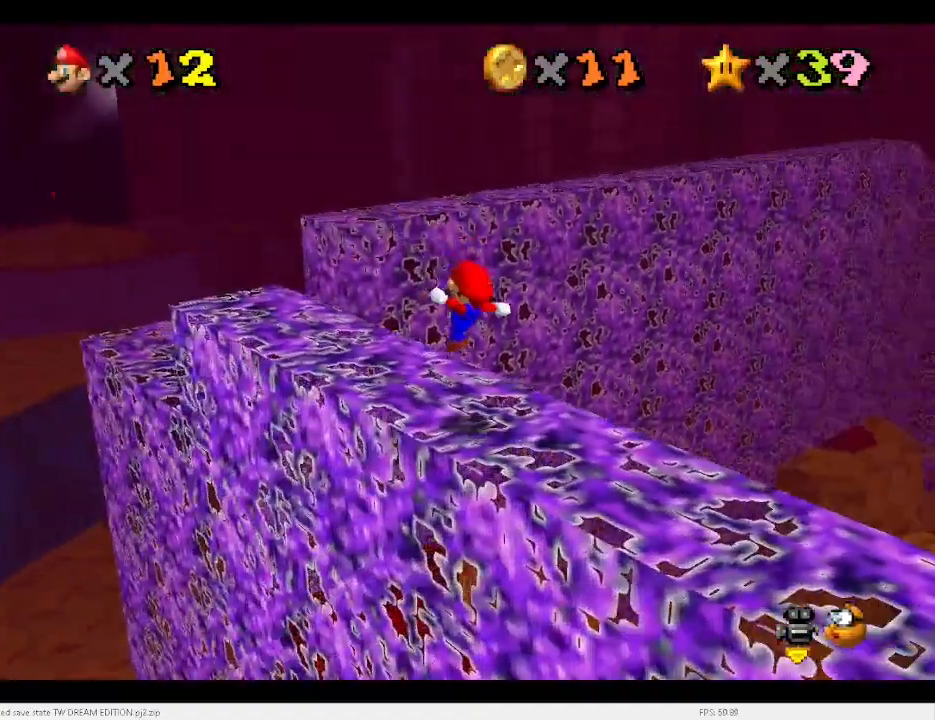
{"keys": ["up"], "events": [[367, "left", "up"]]}
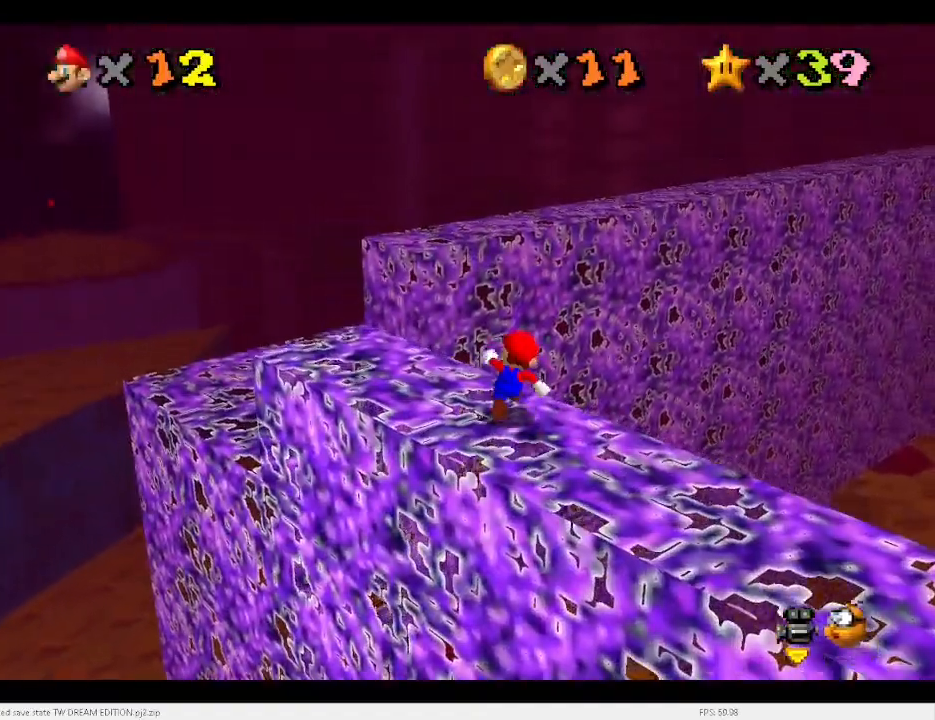
{"keys": ["up"], "events": [[67, "space", "down"], [133, "x", "down"], [167, "space", "up"], [167, "x", "up"]]}
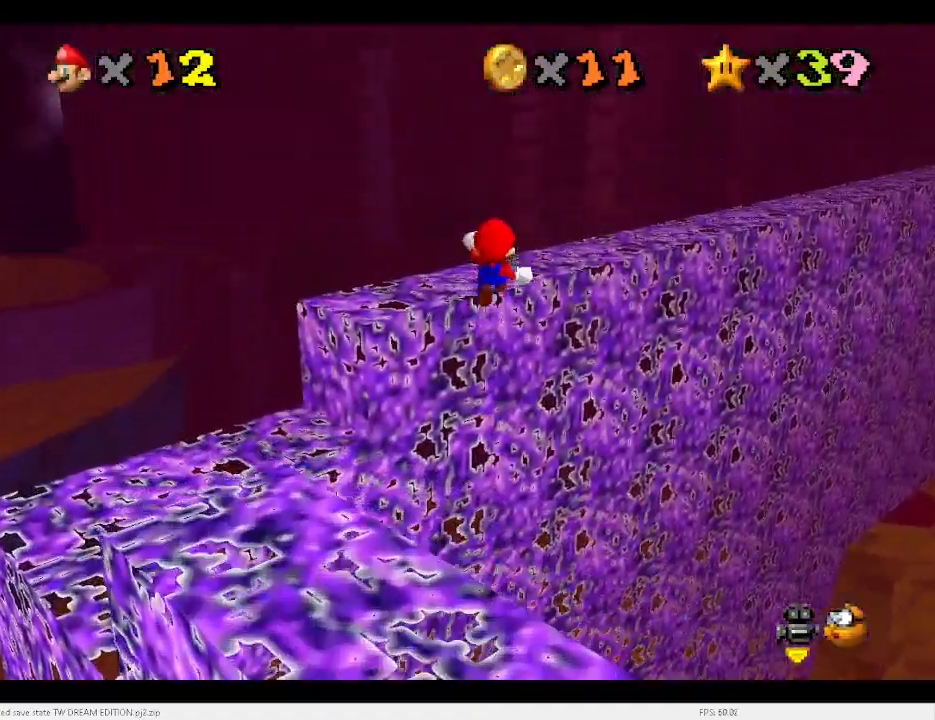
{"keys": ["down", "left"], "events": [[33, "up", "up"], [100, "a", "down"], [200, "a", "up"], [333, "down", "down"], [333, "left", "down"]]}
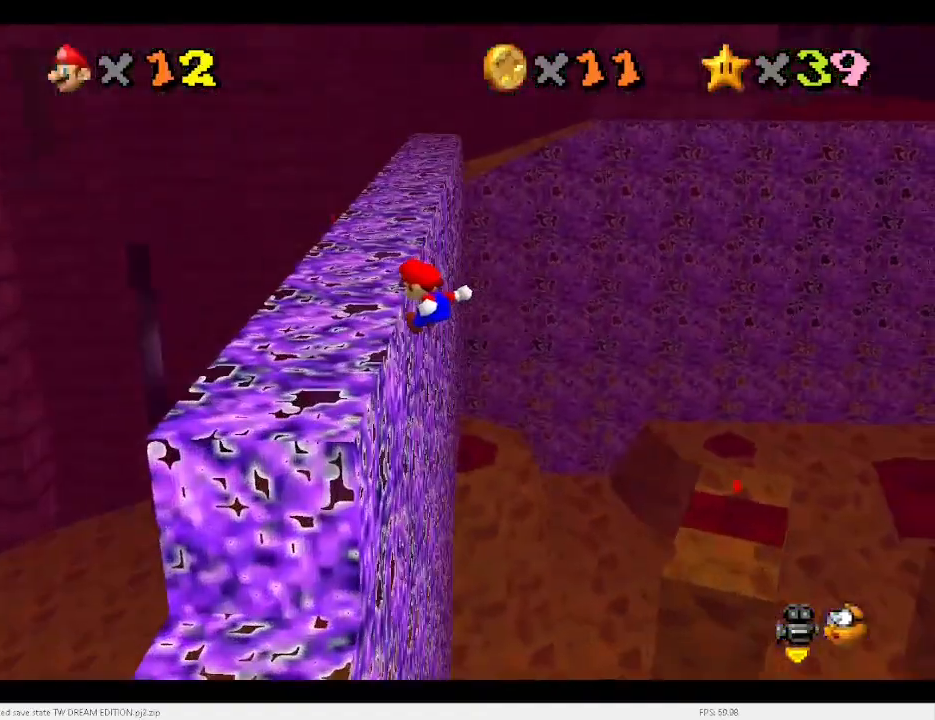
{"keys": ["up"], "events": [[33, "down", "up"], [100, "left", "up"], [367, "up", "down"]]}